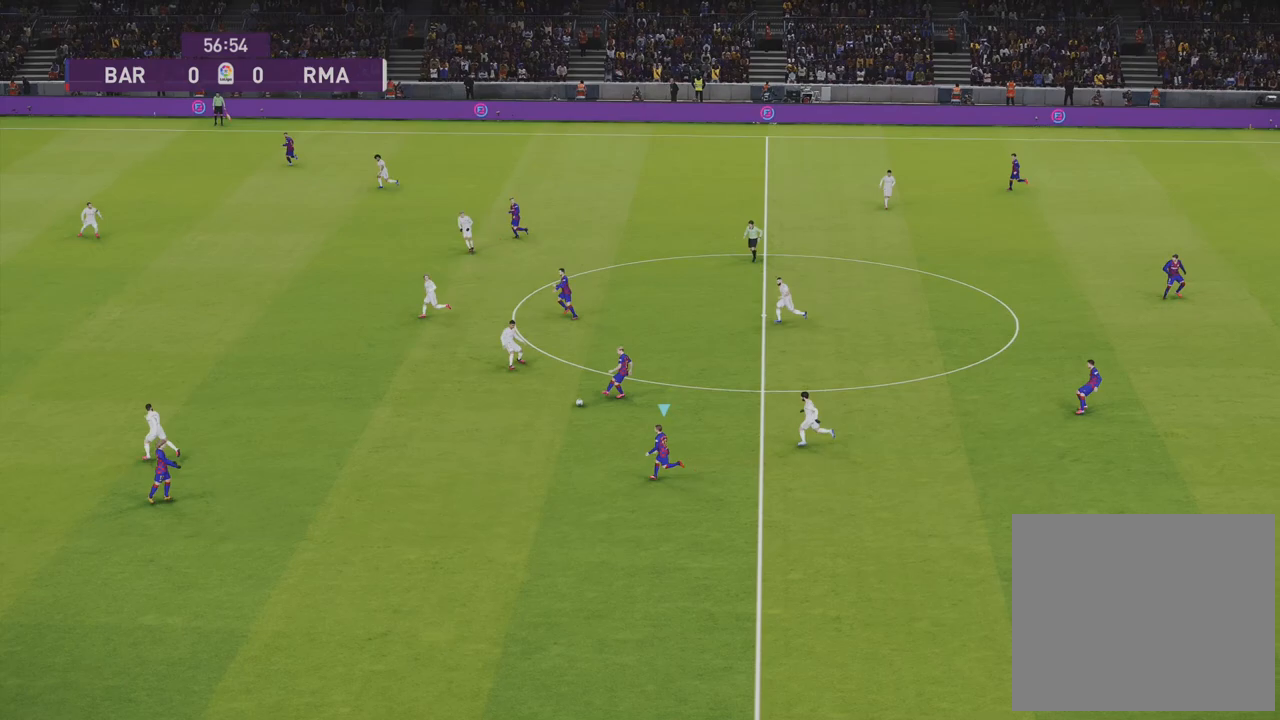
Gameplay with a controller (PlayStation layout); each line is a JSON object with the inputs held at the frame after it. "events" lists button and stick changes between this image and that frame as [ms after this image, input, new state], when the widget could be followed in between.
{"buttons": [], "left_stick": "up-left", "right_stick": "center", "events": [[133, "left_stick", "left"], [450, "left_stick", "up-left"]]}
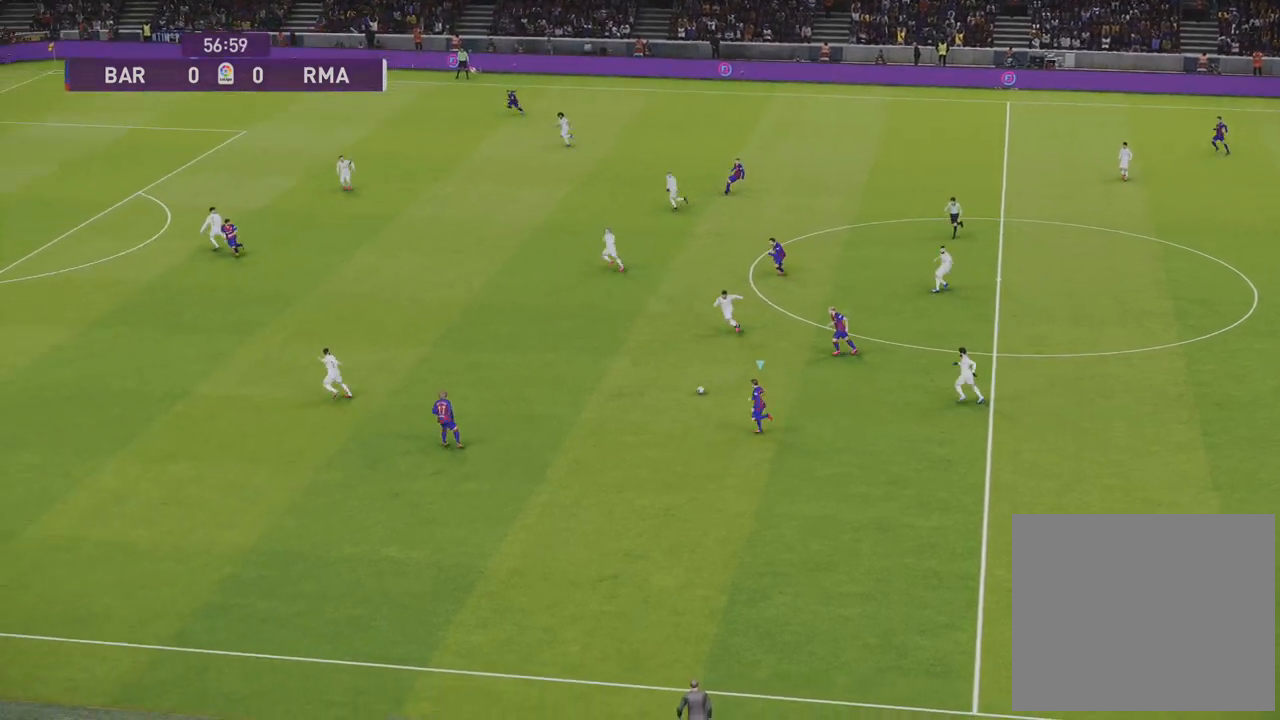
{"buttons": [], "left_stick": "up-left", "right_stick": "center", "events": []}
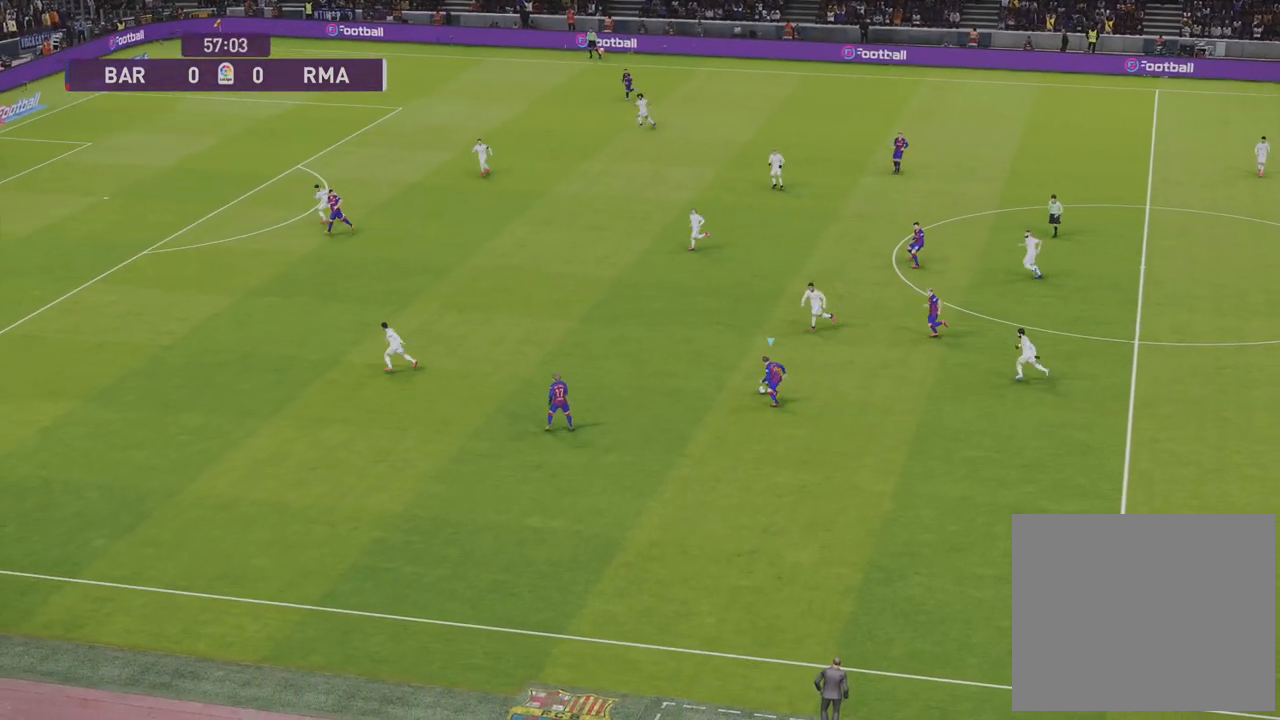
{"buttons": ["L1"], "left_stick": "left", "right_stick": "center", "events": [[383, "L1", "down"], [383, "left_stick", "left"], [433, "CROSS", "down"], [483, "CROSS", "up"]]}
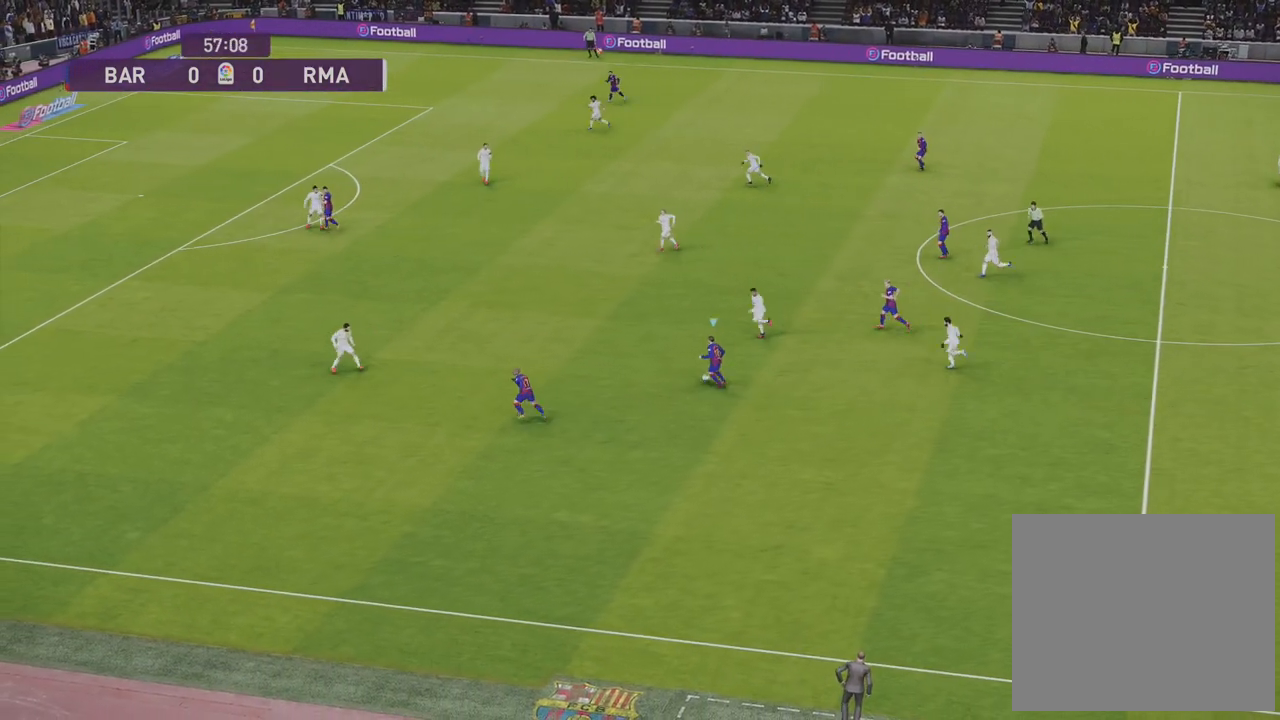
{"buttons": [], "left_stick": "center", "right_stick": "center", "events": [[283, "left_stick", "center"], [317, "L1", "up"]]}
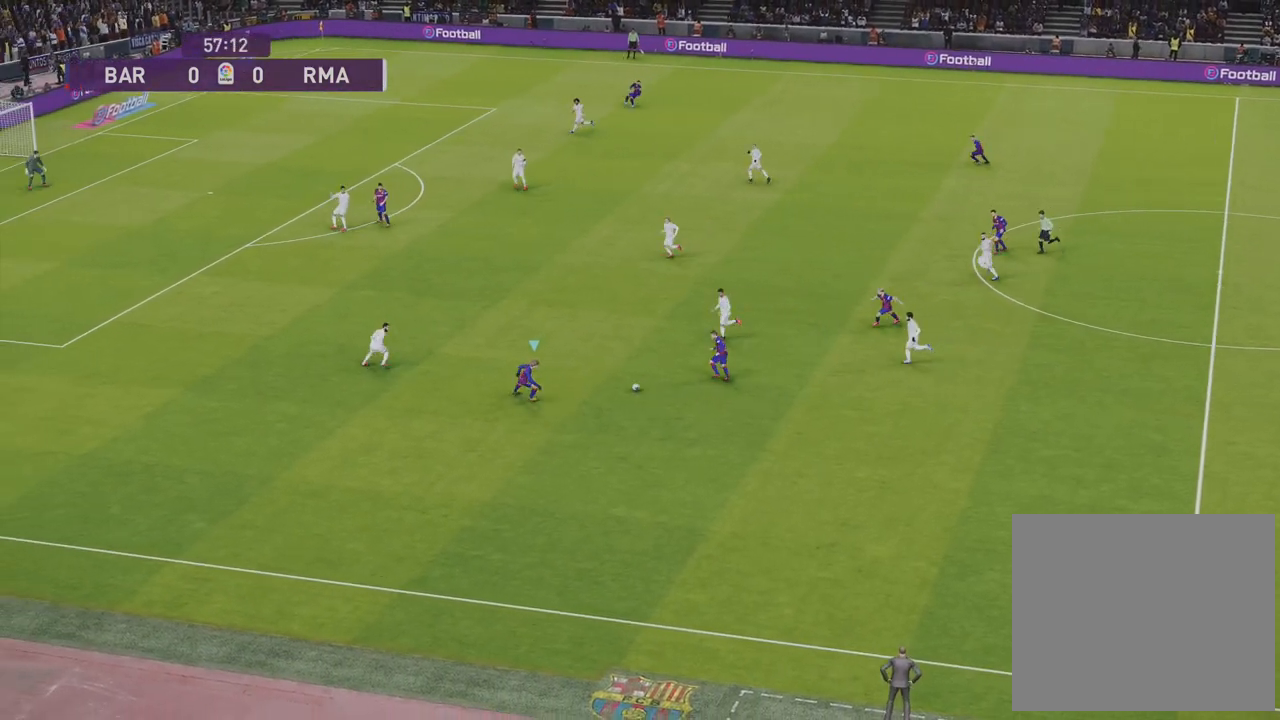
{"buttons": [], "left_stick": "up-right", "right_stick": "center", "events": [[450, "left_stick", "up-right"]]}
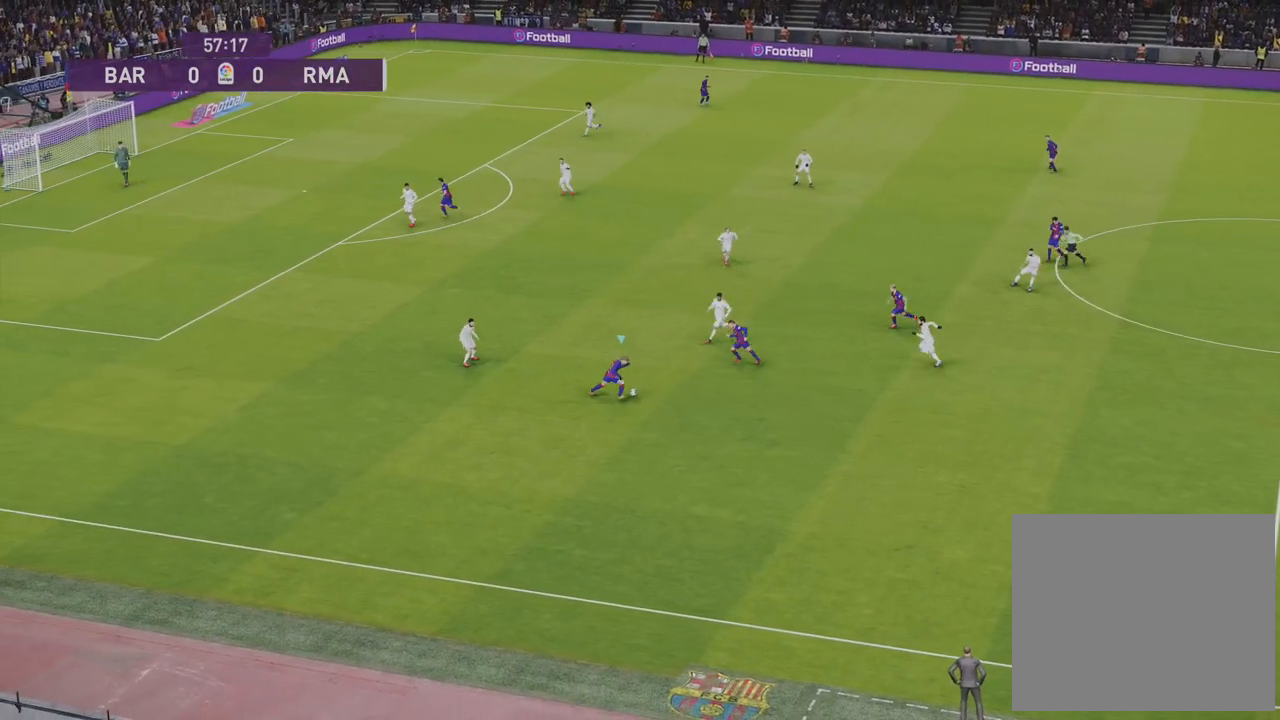
{"buttons": ["R1", "R2"], "left_stick": "center", "right_stick": "center", "events": [[200, "left_stick", "center"], [283, "R1", "down"], [300, "R2", "down"]]}
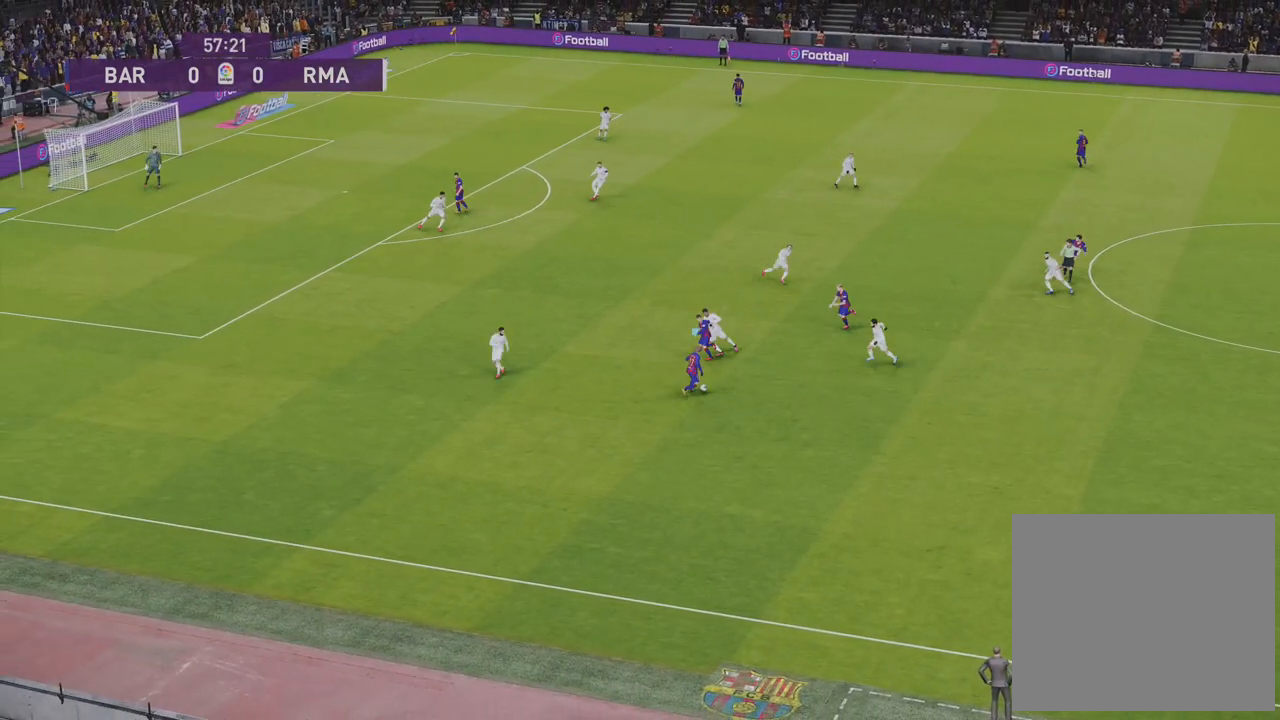
{"buttons": ["R1"], "left_stick": "up-left", "right_stick": "center", "events": [[167, "R1", "up"], [167, "R2", "up"], [167, "left_stick", "up-left"], [200, "TRIANGLE", "down"], [267, "TRIANGLE", "up"], [450, "R1", "down"]]}
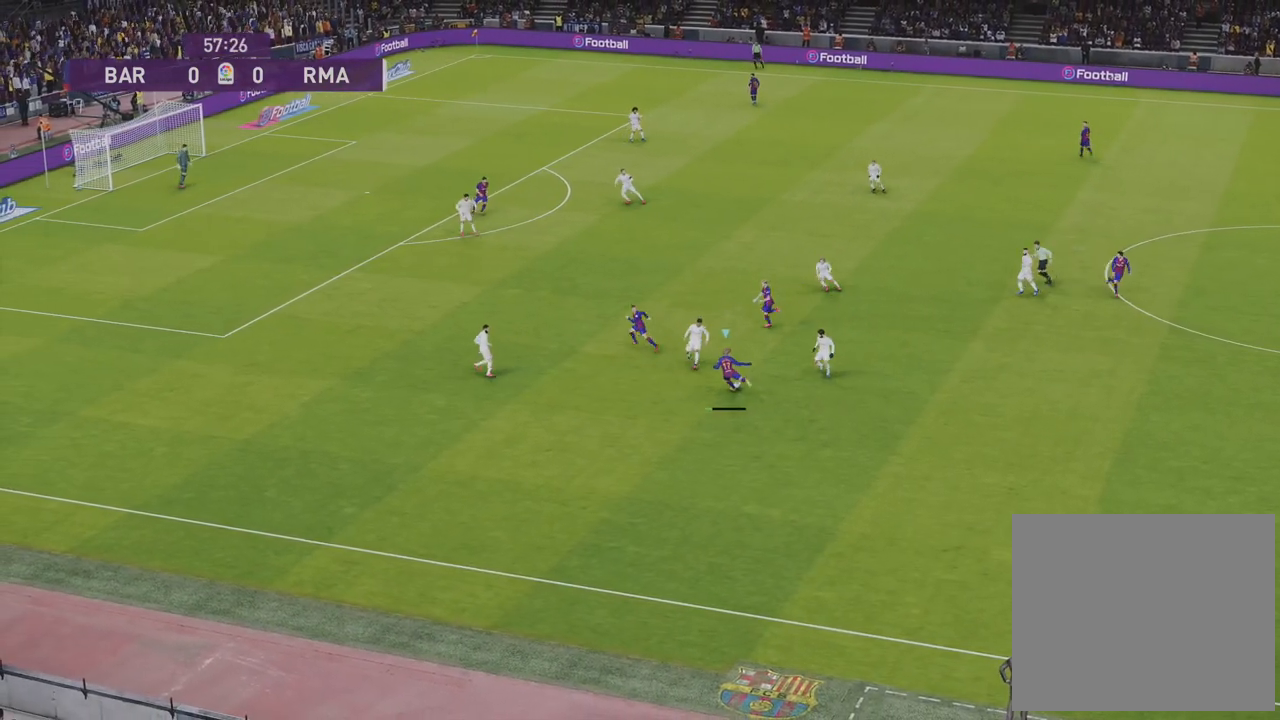
{"buttons": ["R1"], "left_stick": "up", "right_stick": "center", "events": [[300, "left_stick", "up"]]}
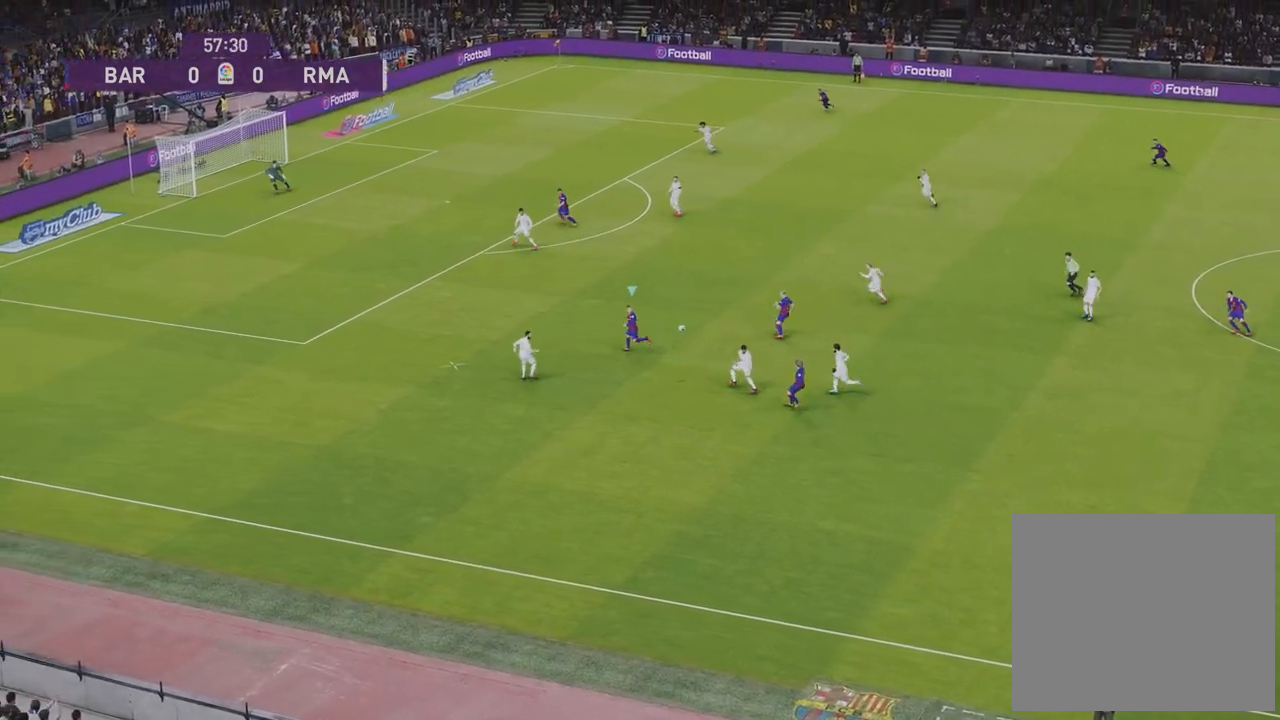
{"buttons": ["R1", "R2"], "left_stick": "left", "right_stick": "center", "events": [[33, "left_stick", "up-left"], [167, "left_stick", "left"], [350, "R2", "down"]]}
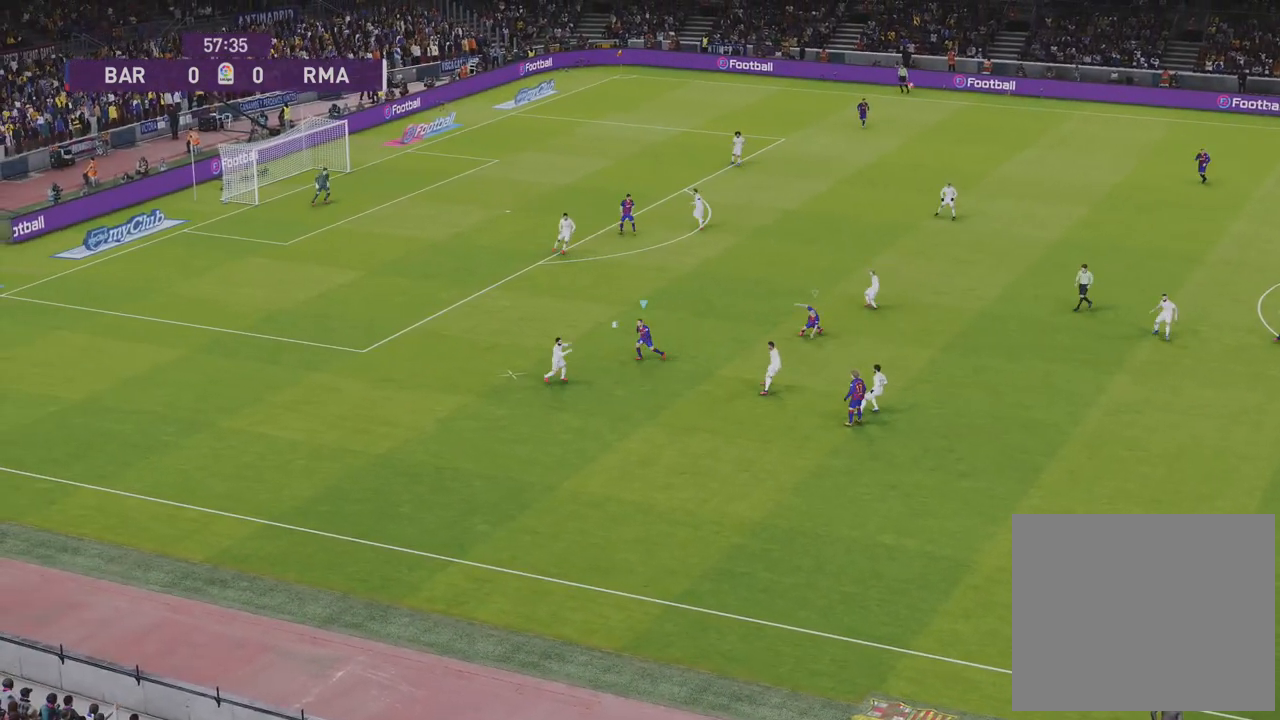
{"buttons": ["SQUARE", "R1", "R2"], "left_stick": "up-left", "right_stick": "center", "events": [[200, "SQUARE", "down"], [500, "left_stick", "up-left"]]}
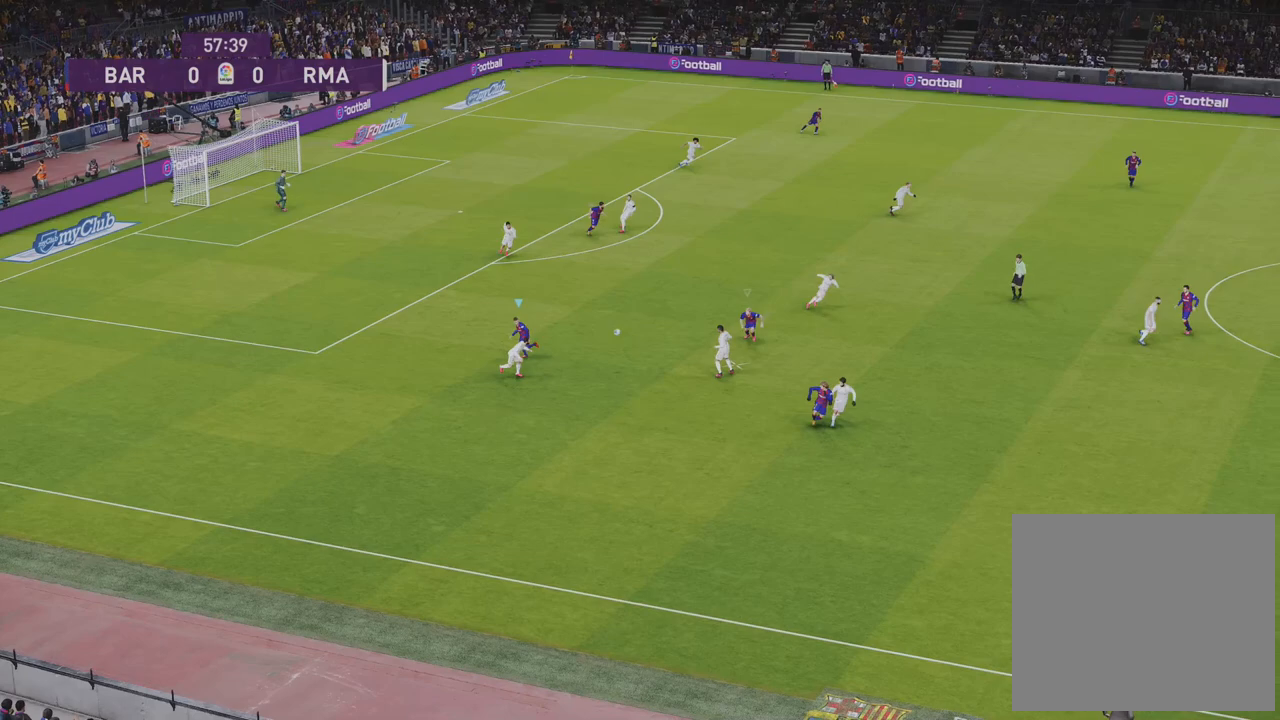
{"buttons": ["SQUARE", "R1", "R2"], "left_stick": "down-left", "right_stick": "center", "events": [[17, "L1", "down"], [183, "L1", "up"], [250, "left_stick", "down-left"]]}
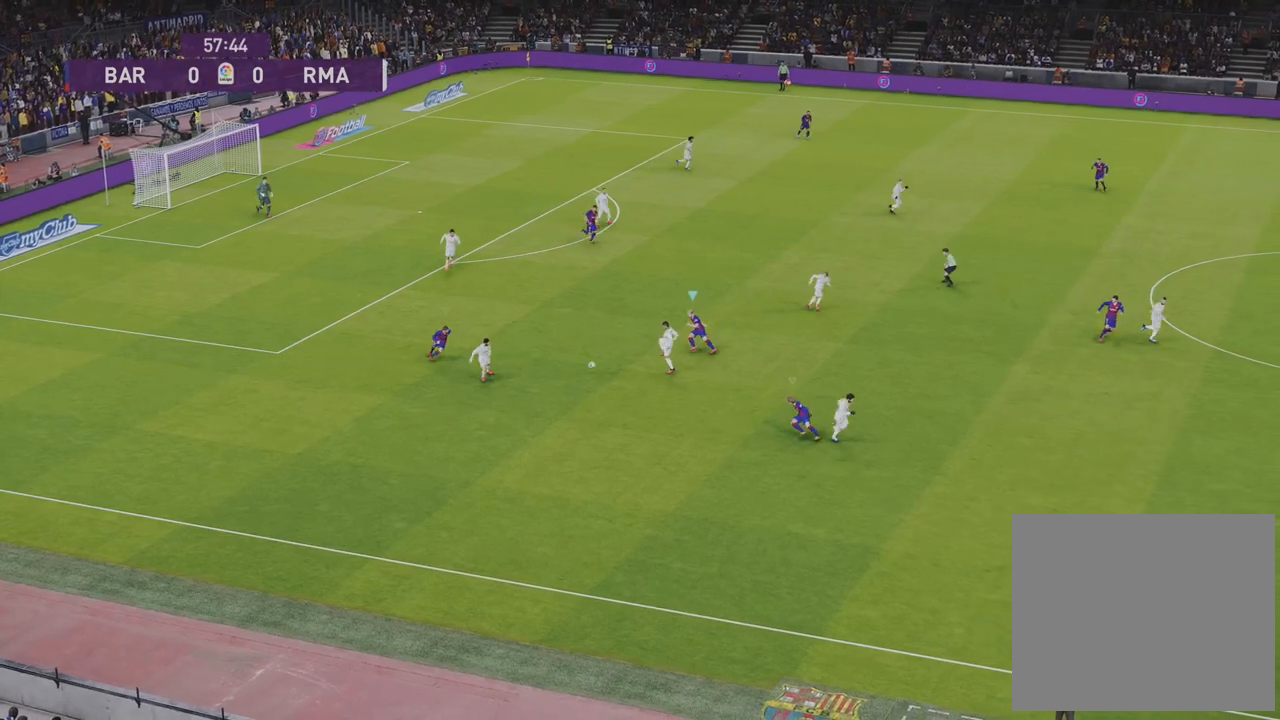
{"buttons": ["SQUARE", "R1", "R2"], "left_stick": "down", "right_stick": "center", "events": [[267, "left_stick", "down"]]}
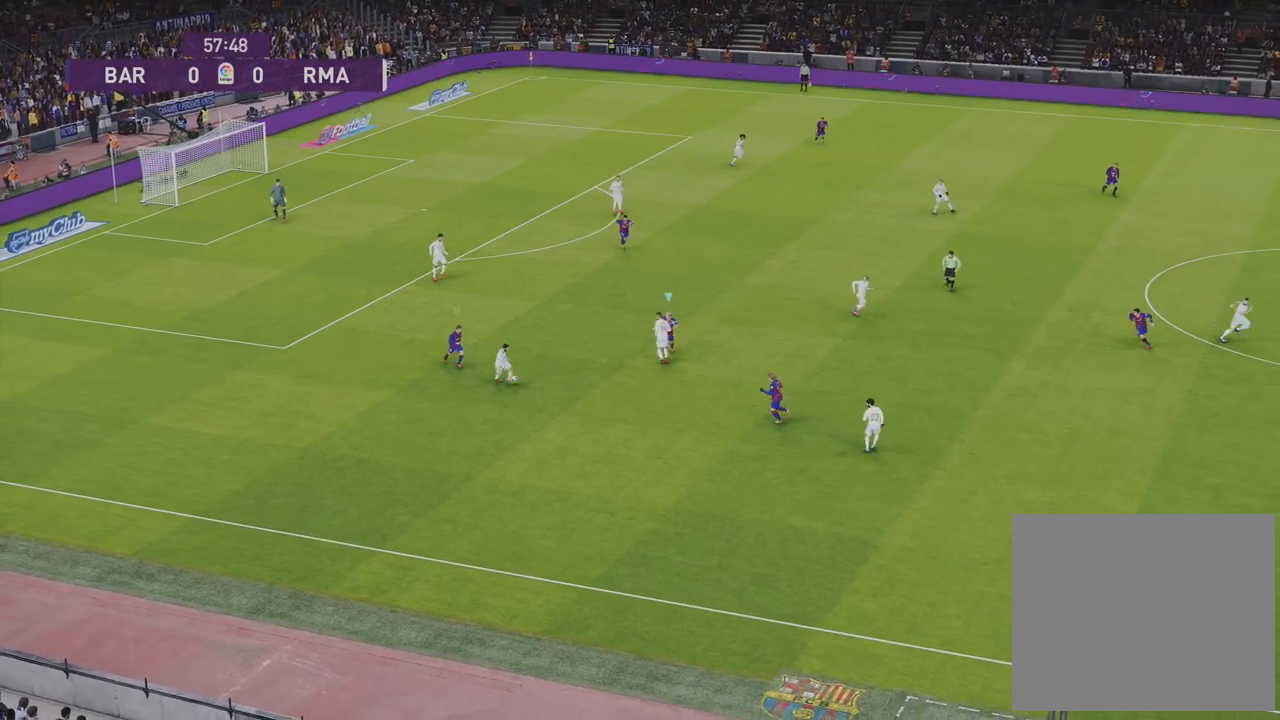
{"buttons": ["SQUARE", "R1", "R2"], "left_stick": "down", "right_stick": "center", "events": [[267, "L1", "down"], [433, "L1", "up"]]}
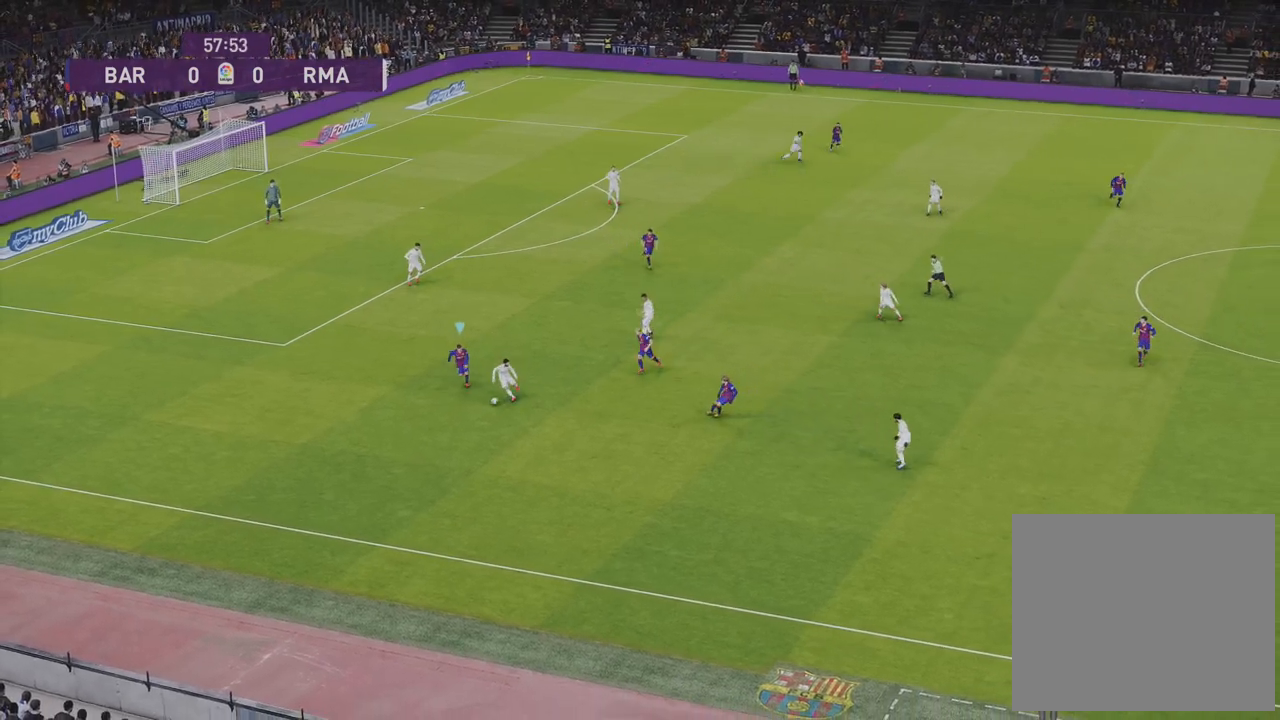
{"buttons": ["SQUARE", "R1", "R2"], "left_stick": "down-right", "right_stick": "center", "events": [[317, "left_stick", "down-right"]]}
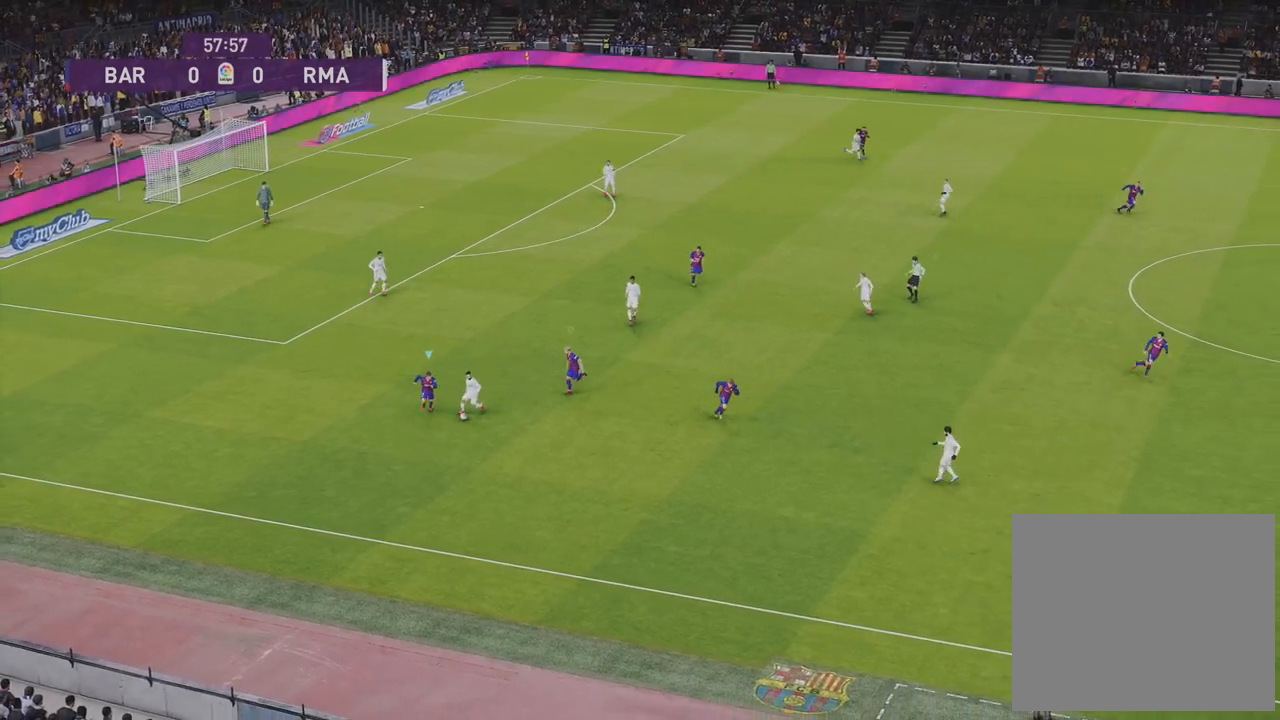
{"buttons": ["SQUARE", "R1", "R2"], "left_stick": "right", "right_stick": "center", "events": [[133, "left_stick", "right"]]}
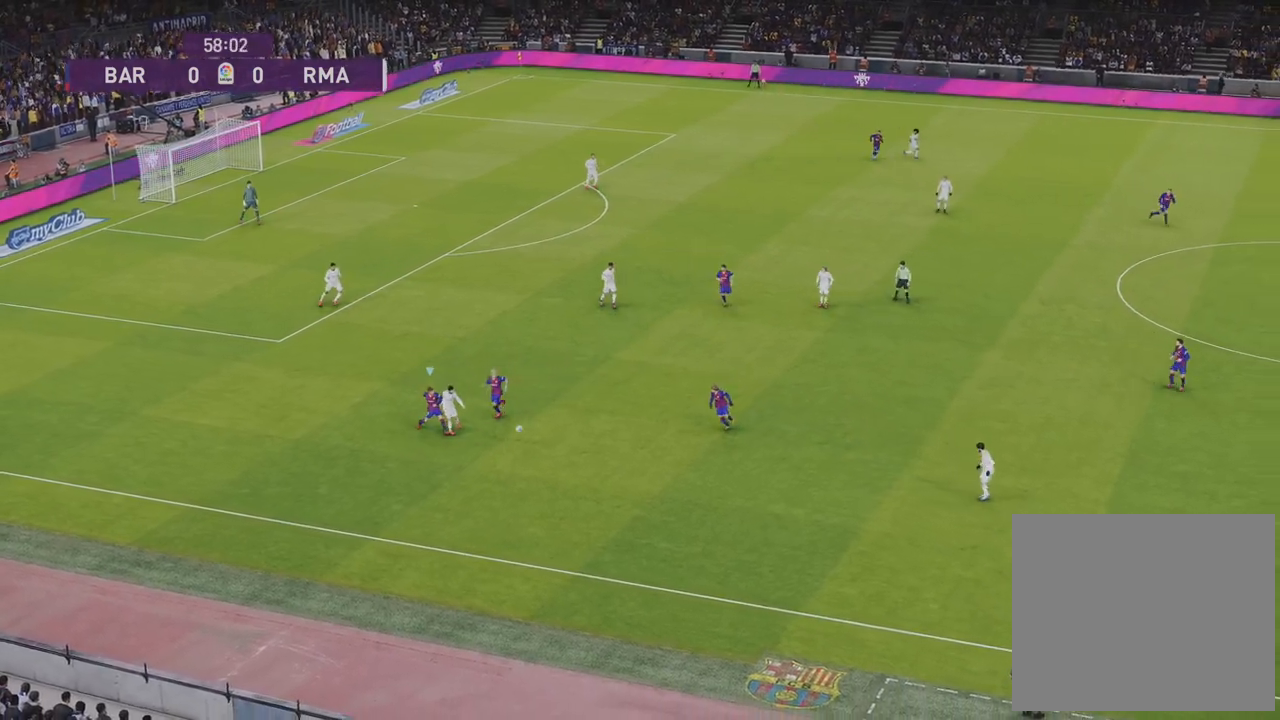
{"buttons": ["R1", "R2"], "left_stick": "down-right", "right_stick": "center", "events": [[100, "SQUARE", "up"], [150, "left_stick", "down-right"], [217, "L1", "down"], [233, "R2", "up"], [250, "left_stick", "down"], [383, "L1", "up"], [483, "R2", "down"], [483, "left_stick", "down-right"]]}
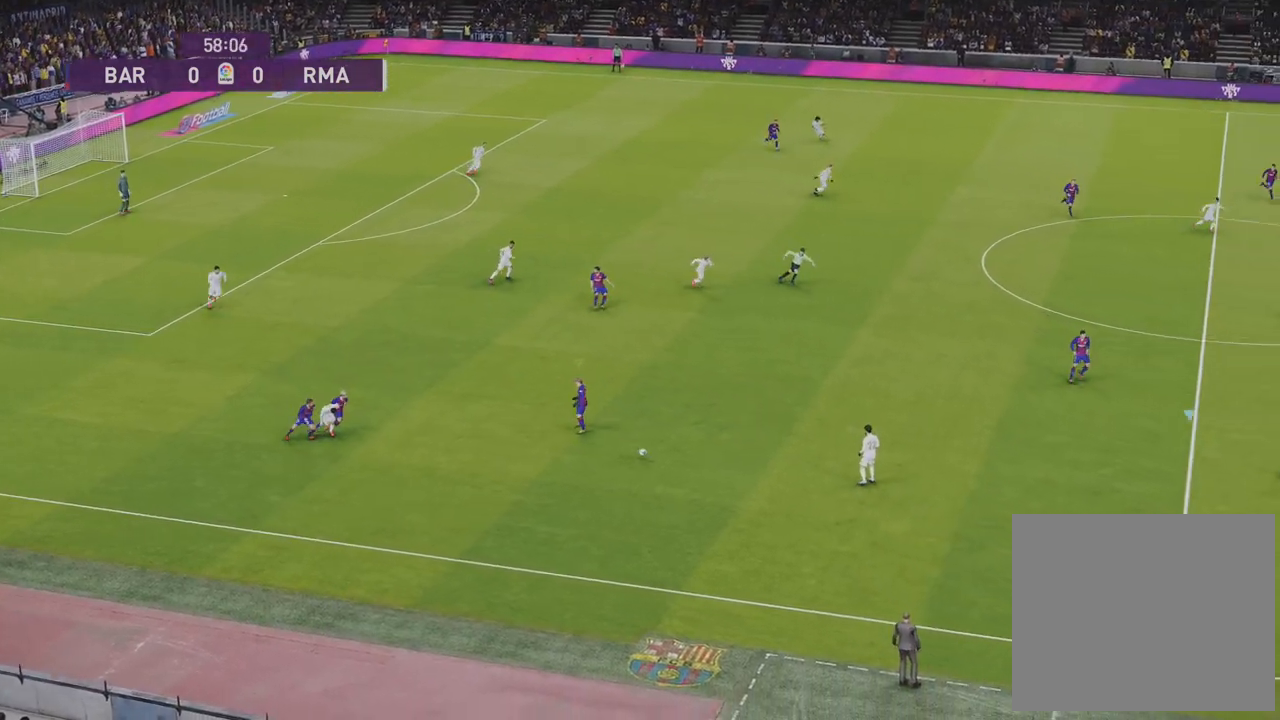
{"buttons": ["R1", "R2"], "left_stick": "down-left", "right_stick": "center", "events": [[133, "left_stick", "down-left"]]}
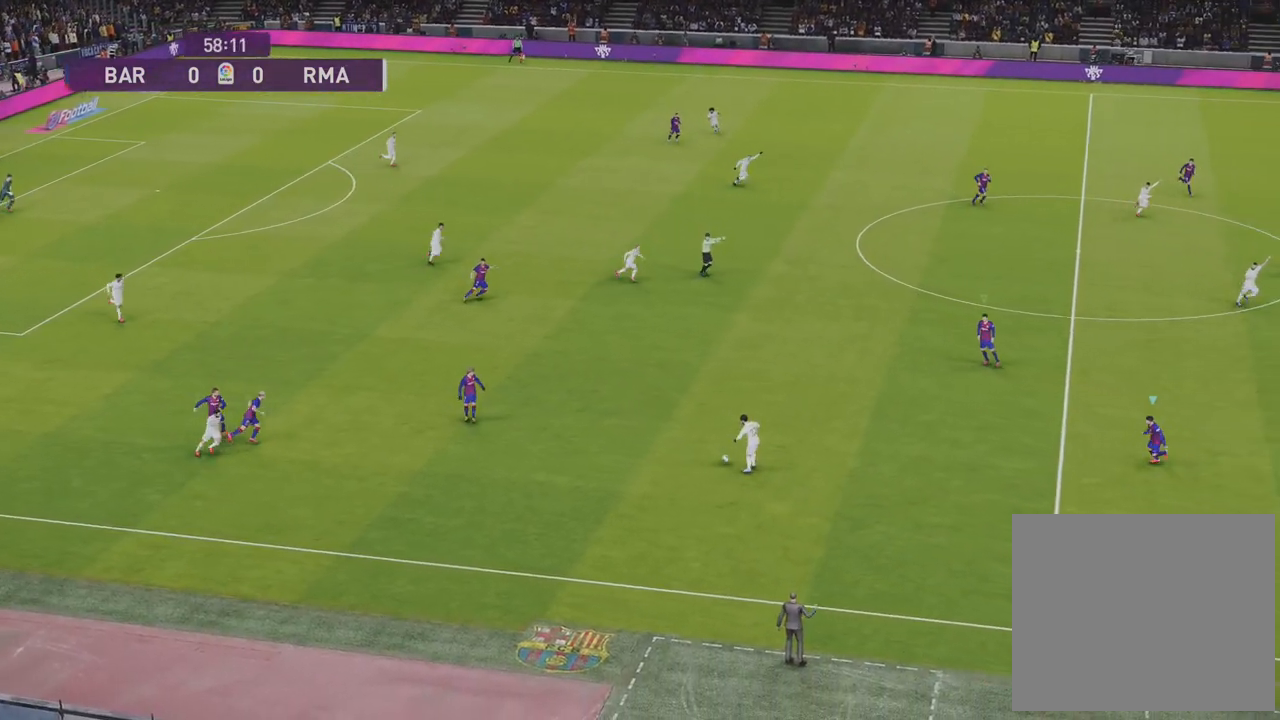
{"buttons": ["SQUARE", "R1", "R2"], "left_stick": "left", "right_stick": "center", "events": [[67, "SQUARE", "down"], [233, "left_stick", "left"], [250, "L1", "down"], [417, "L1", "up"]]}
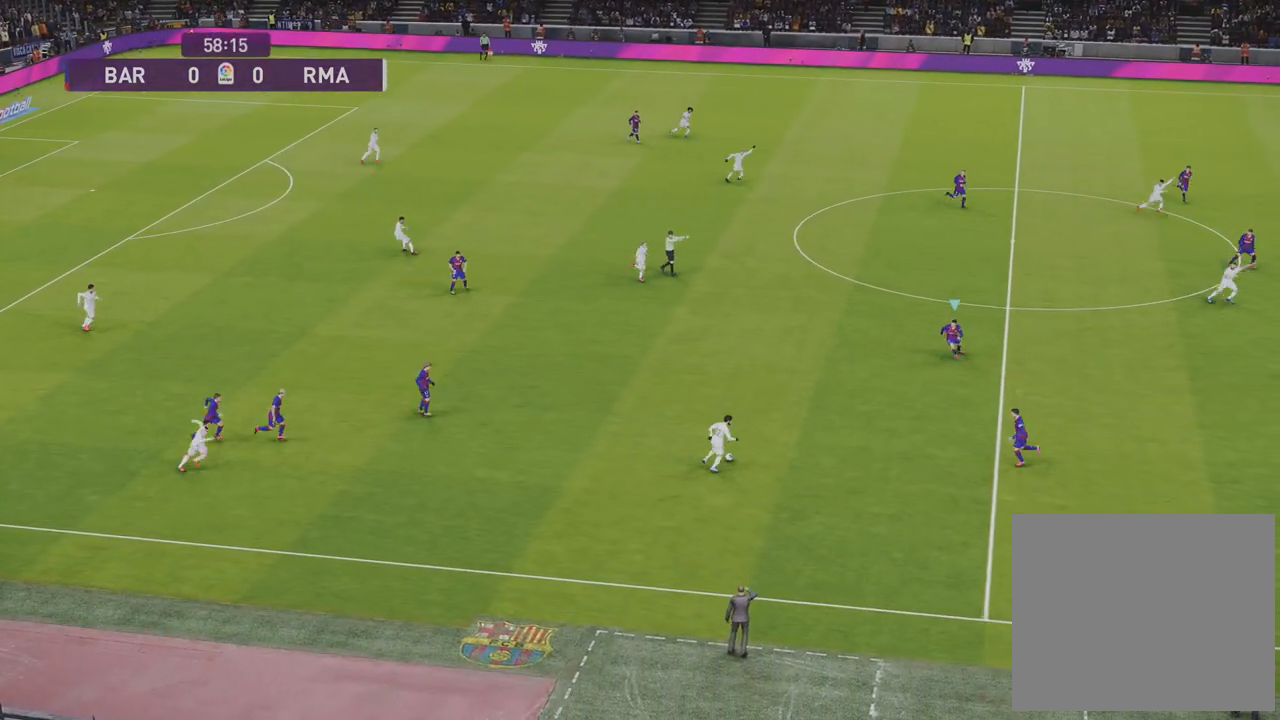
{"buttons": ["SQUARE", "L1", "R1", "R2"], "left_stick": "up-left", "right_stick": "center", "events": [[400, "left_stick", "up-left"], [417, "L1", "down"]]}
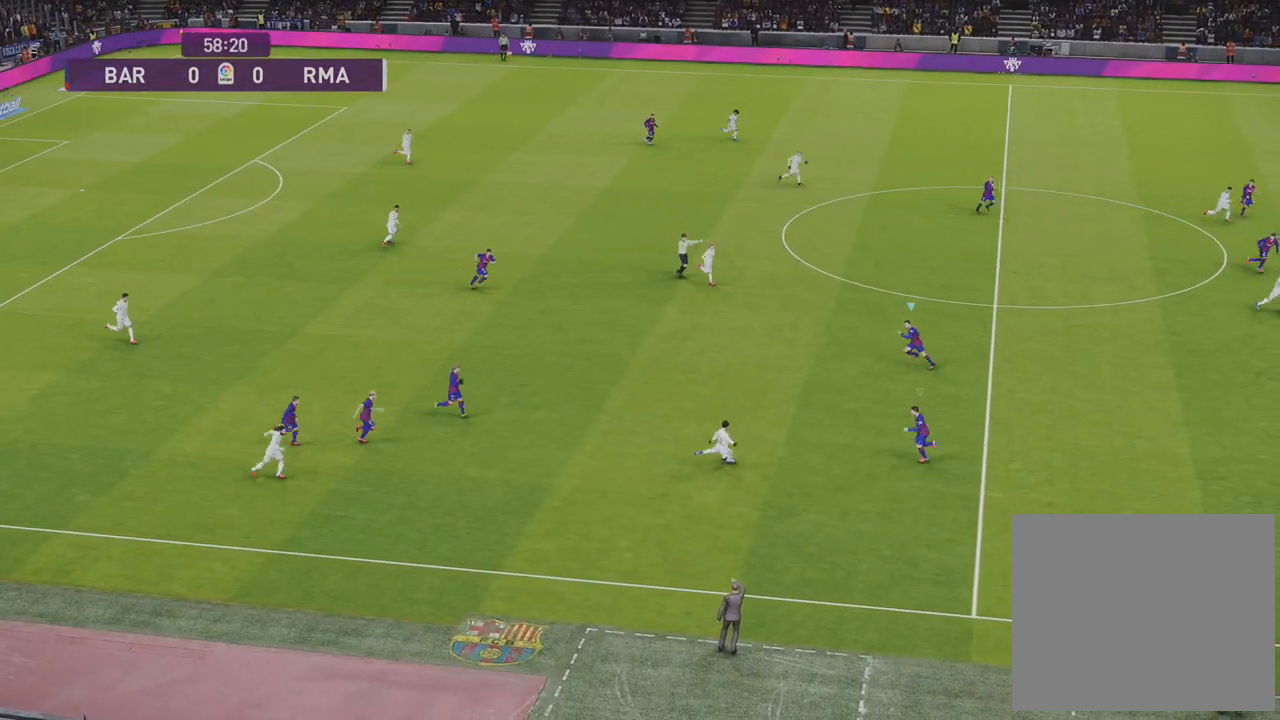
{"buttons": ["R1"], "left_stick": "left", "right_stick": "center", "events": [[83, "L1", "up"], [333, "L1", "down"], [417, "R2", "up"], [467, "SQUARE", "up"], [483, "L1", "up"], [483, "left_stick", "left"]]}
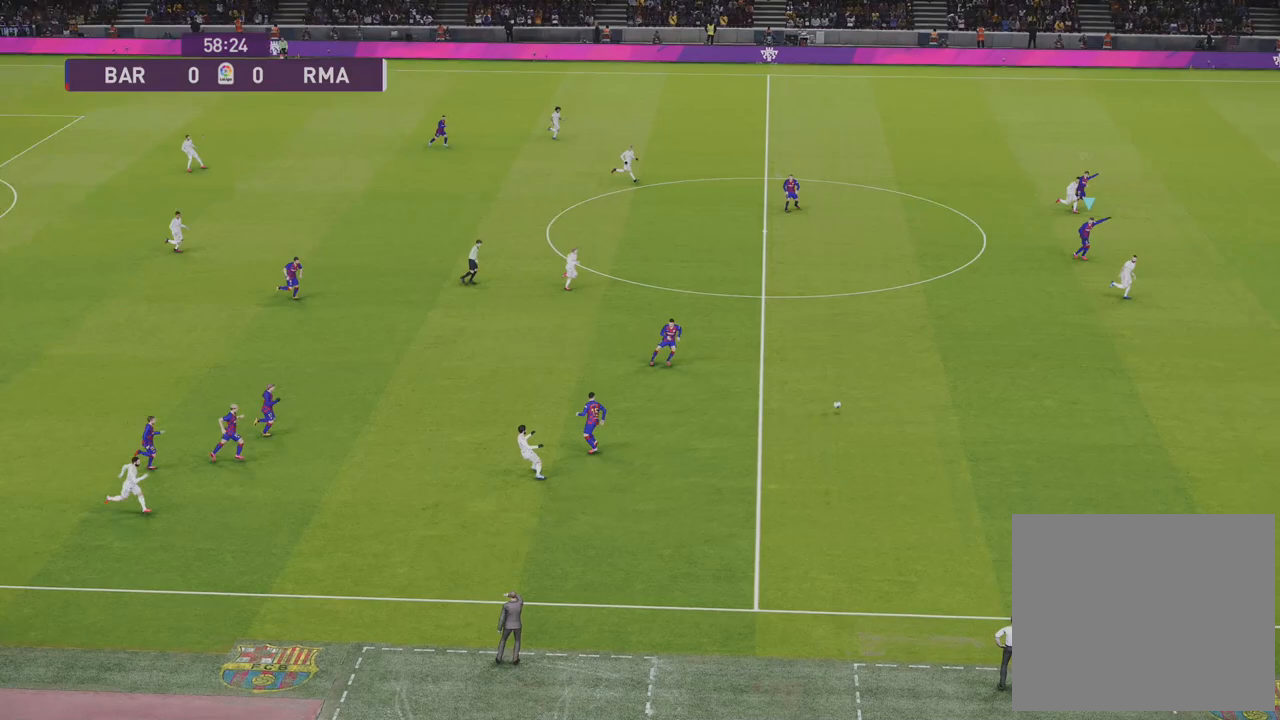
{"buttons": ["TRIANGLE", "R1", "R2"], "left_stick": "right", "right_stick": "center", "events": [[17, "left_stick", "down-left"], [217, "left_stick", "down-right"], [433, "R2", "down"], [483, "TRIANGLE", "down"], [483, "left_stick", "right"]]}
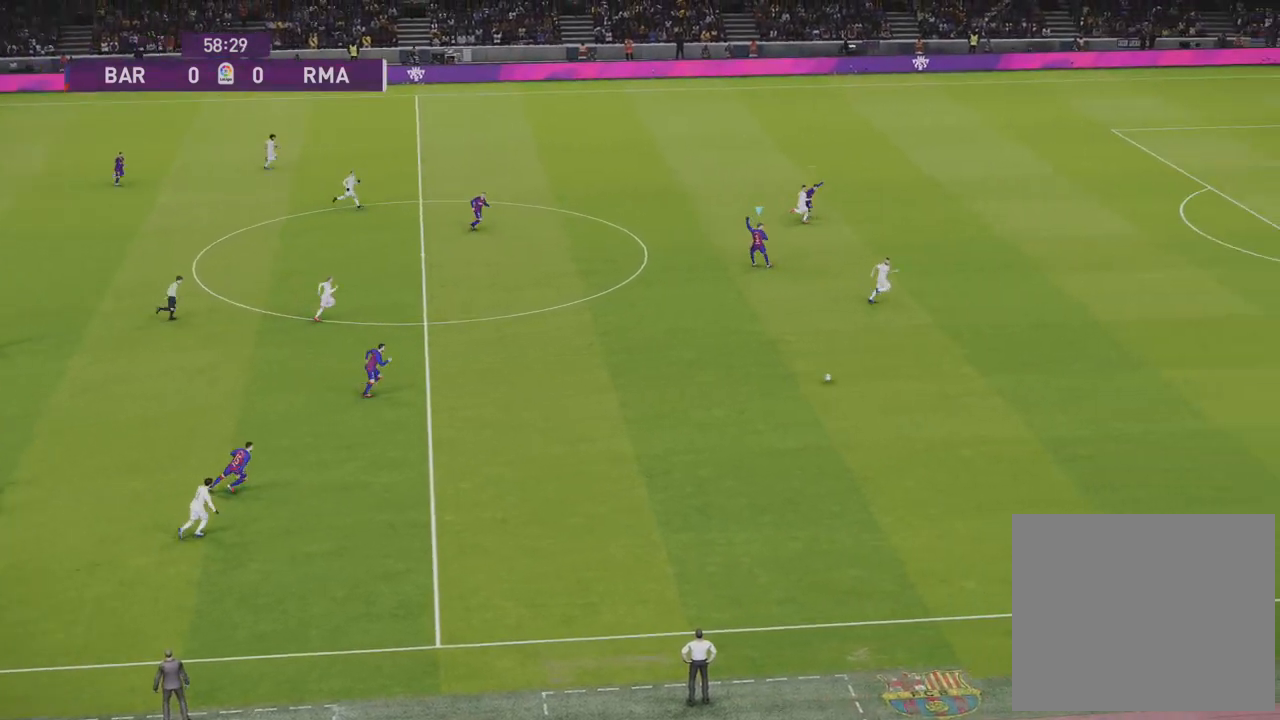
{"buttons": ["TRIANGLE", "R1", "R2"], "left_stick": "right", "right_stick": "center", "events": []}
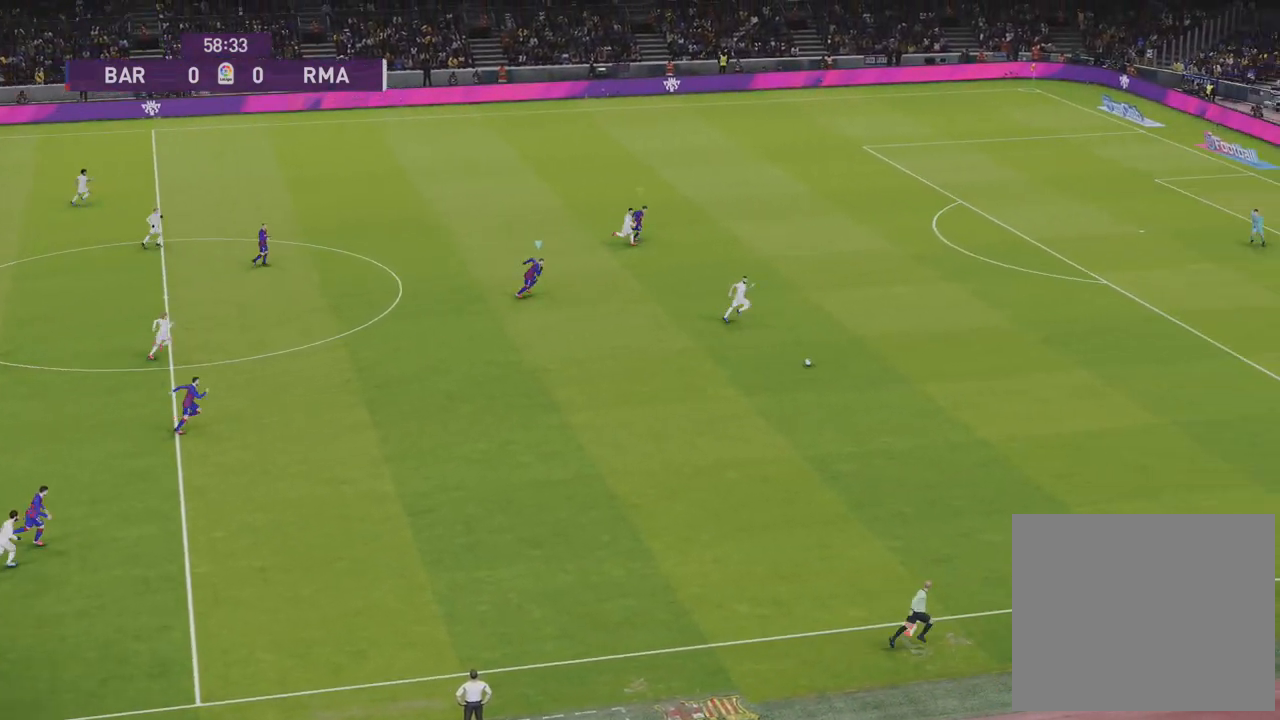
{"buttons": ["TRIANGLE", "R1", "R2"], "left_stick": "down-right", "right_stick": "center", "events": [[83, "left_stick", "down-right"]]}
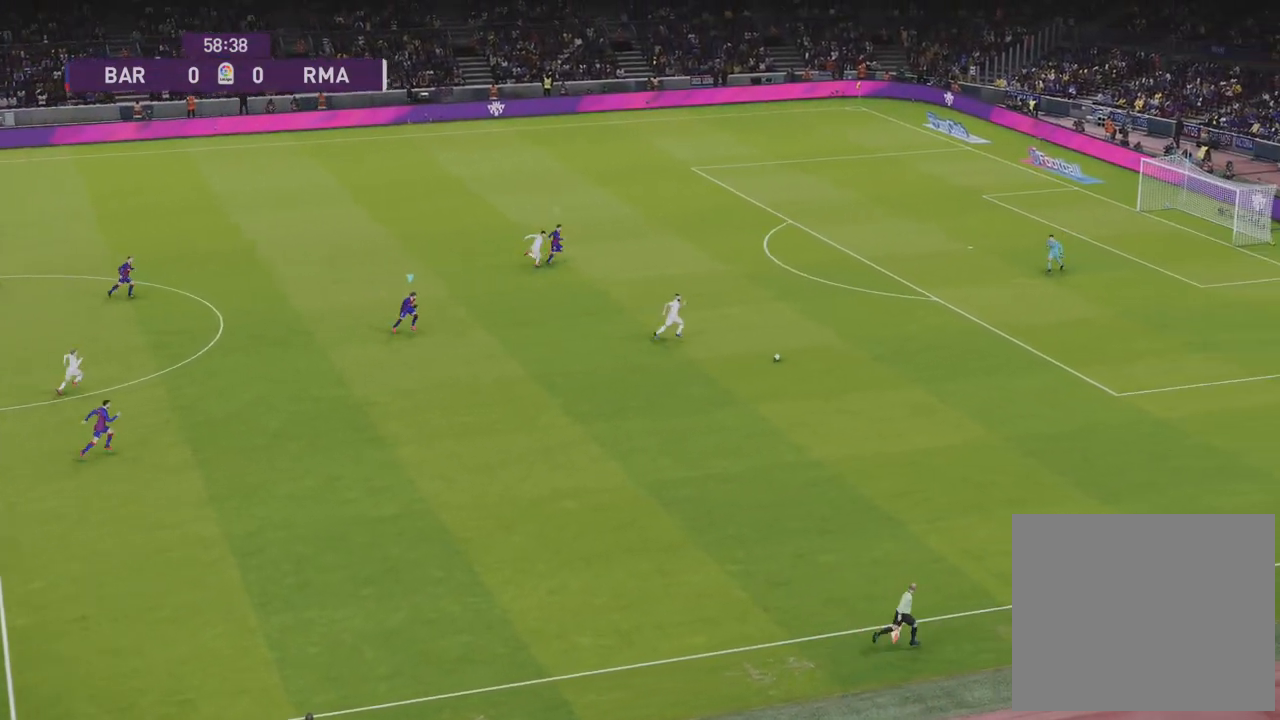
{"buttons": ["TRIANGLE", "R1", "R2"], "left_stick": "down-right", "right_stick": "center", "events": []}
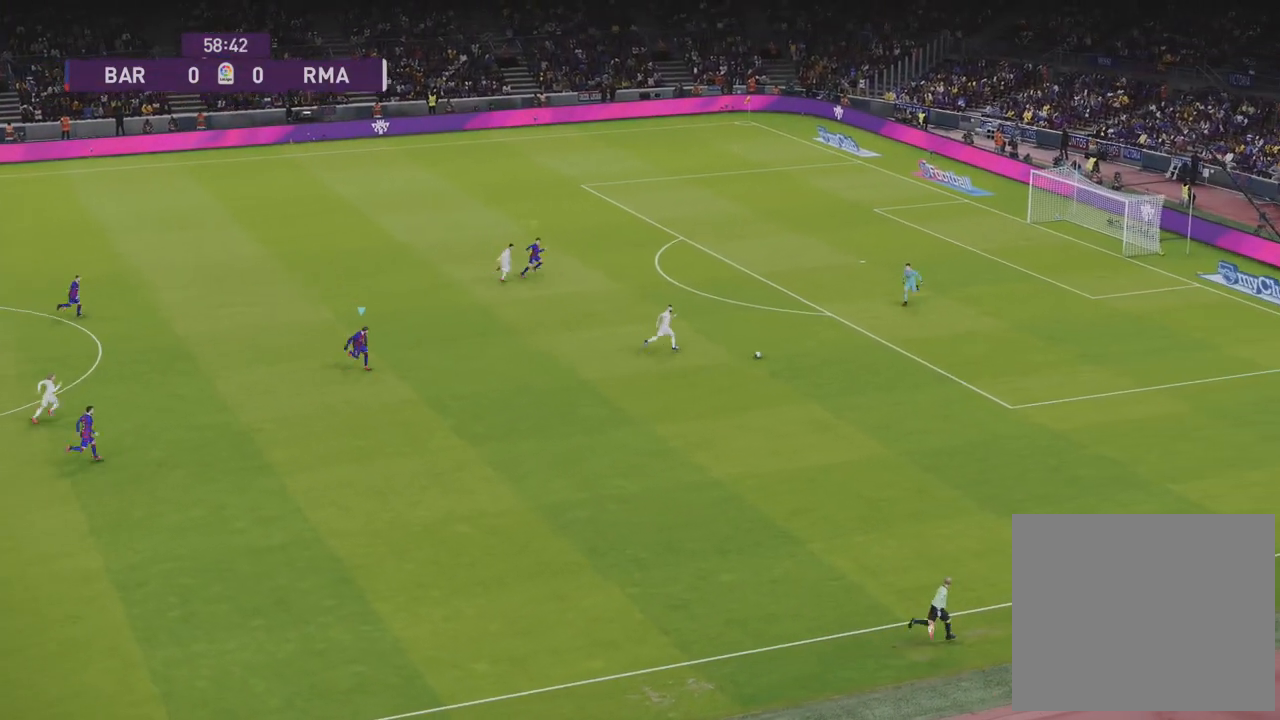
{"buttons": ["TRIANGLE", "R1", "R2"], "left_stick": "down-right", "right_stick": "center", "events": []}
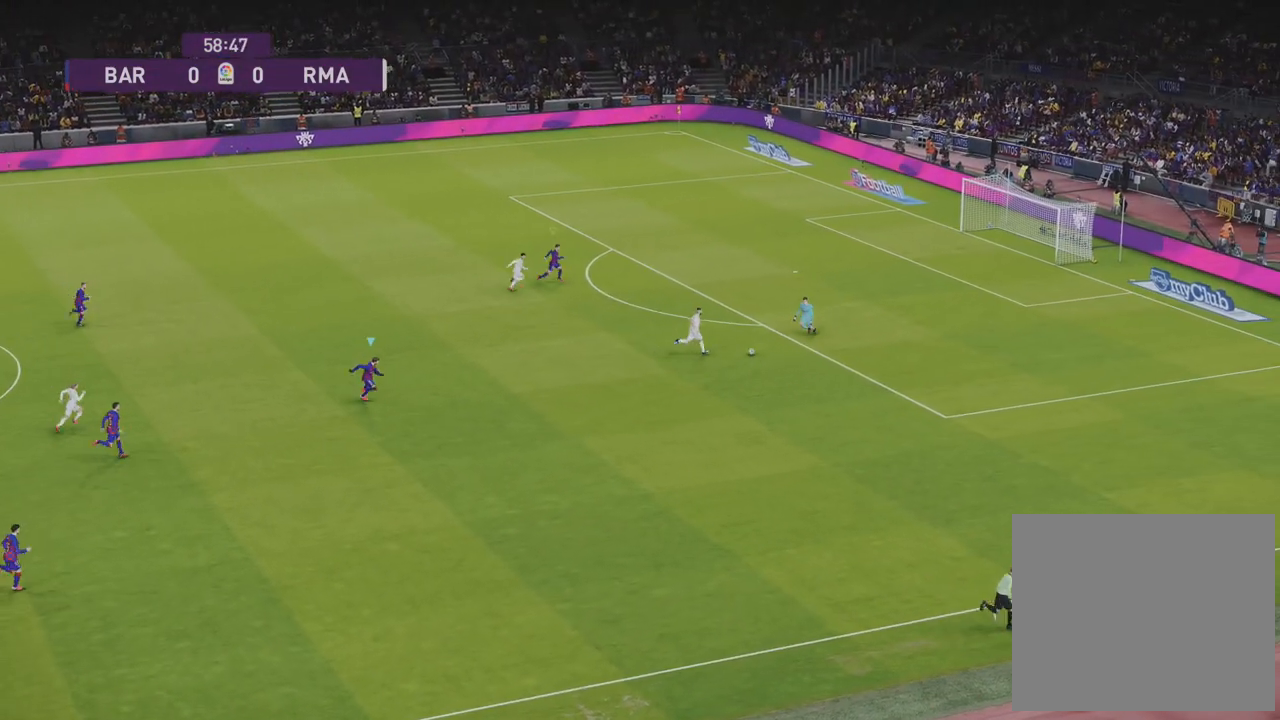
{"buttons": ["TRIANGLE", "R1", "R2"], "left_stick": "down-right", "right_stick": "center", "events": []}
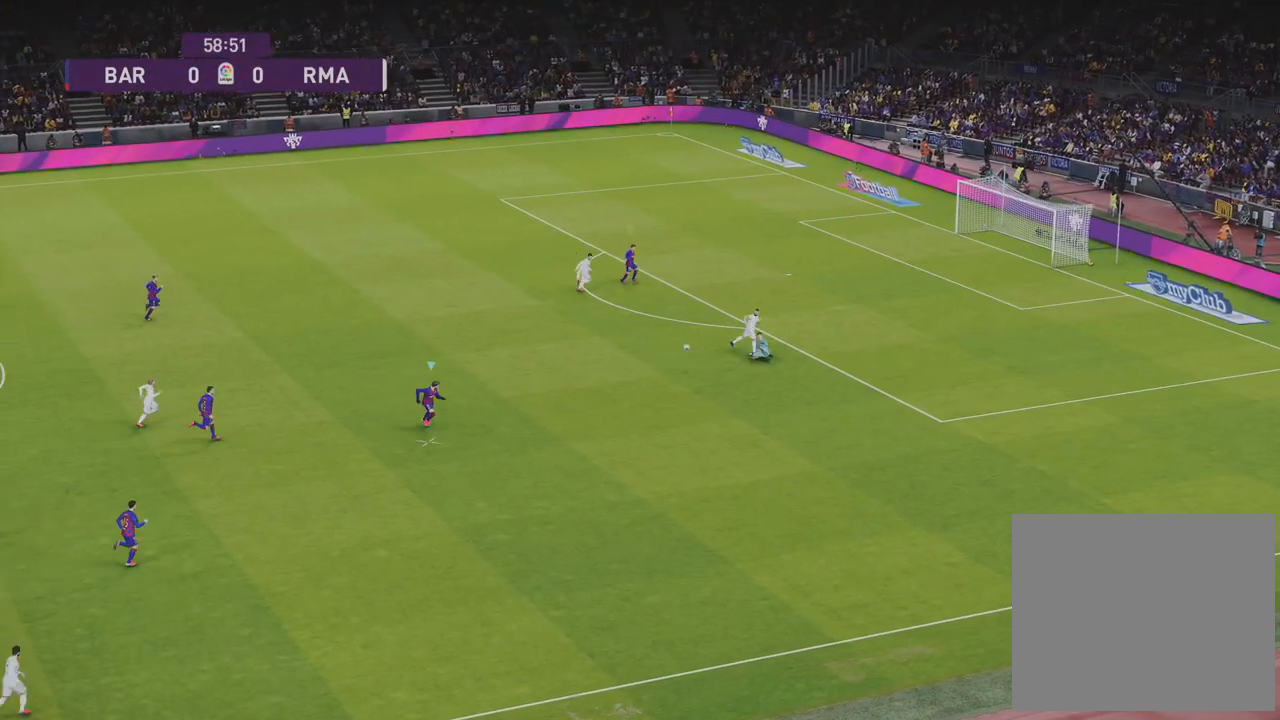
{"buttons": [], "left_stick": "left", "right_stick": "center", "events": [[67, "R2", "up"], [83, "TRIANGLE", "up"], [200, "left_stick", "down-left"], [217, "R1", "up"], [350, "left_stick", "left"]]}
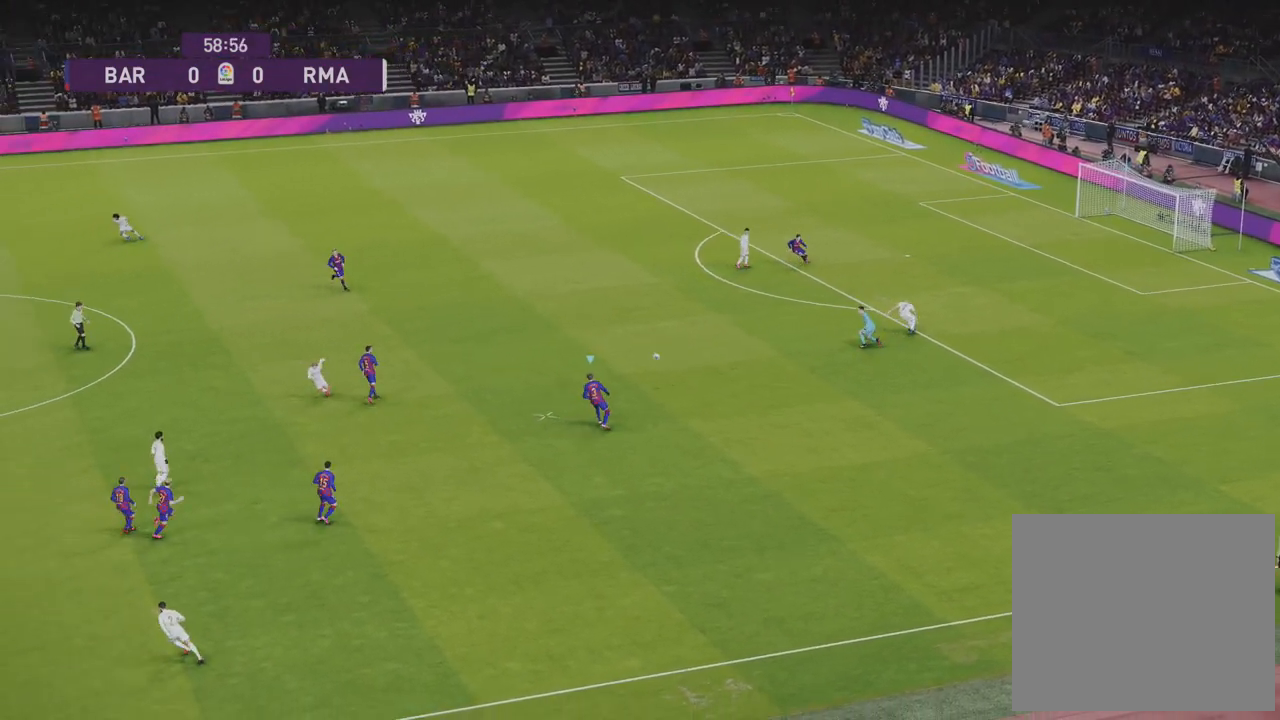
{"buttons": [], "left_stick": "left", "right_stick": "center", "events": [[200, "R1", "down"], [283, "R1", "up"], [317, "CROSS", "down"], [433, "CROSS", "up"]]}
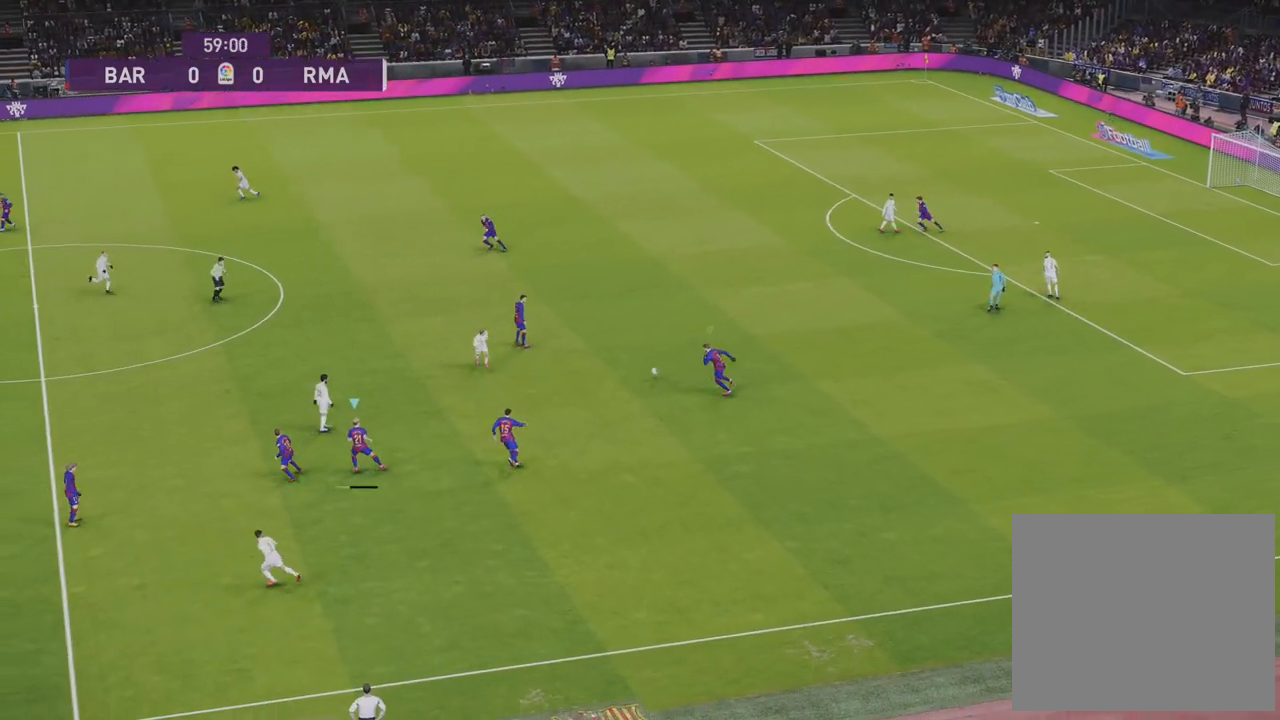
{"buttons": ["R1", "R2"], "left_stick": "up-left", "right_stick": "center", "events": [[67, "R1", "down"], [83, "left_stick", "up-left"], [500, "R2", "down"]]}